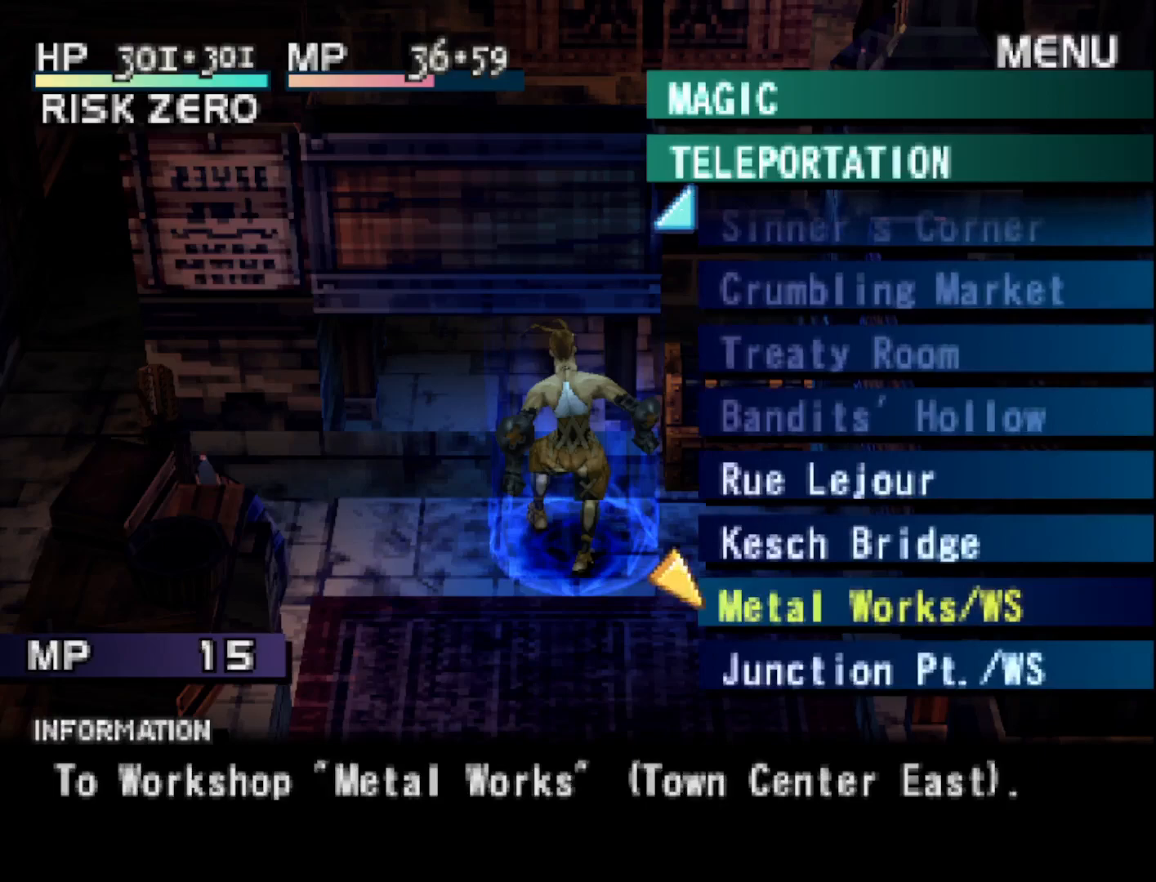
Gameplay with a controller (PlayStation layout); each line is a JSON object with the inputs held at the frame after it. "events" lists button and stick changes between this image and that frame as [ms after this image, input, new state], when the widget could be followed in between. Not read: left_stick.
{"buttons": [], "right_stick": "center", "events": [[83, "DPAD_UP", "up"], [167, "DPAD_UP", "down"], [283, "DPAD_UP", "up"], [367, "DPAD_UP", "down"], [467, "DPAD_UP", "up"]]}
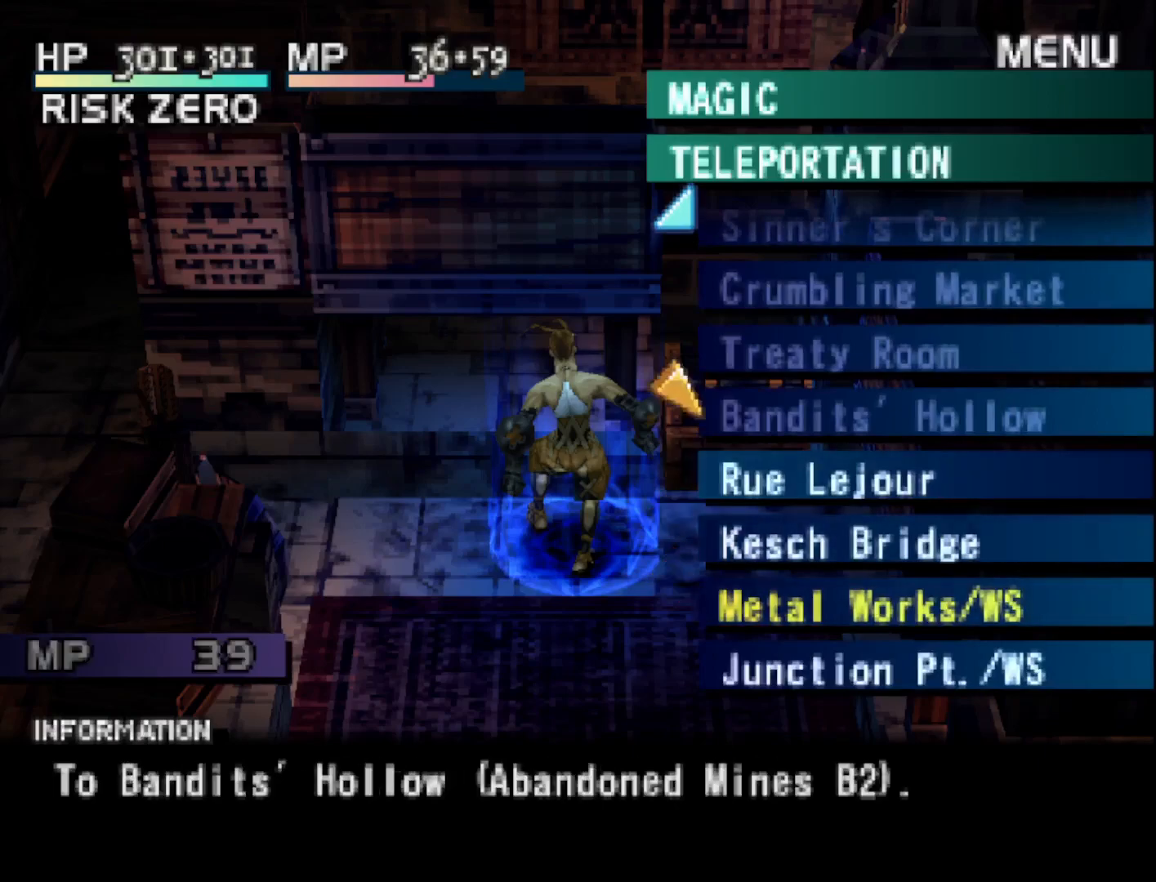
{"buttons": ["DPAD_UP"], "right_stick": "center", "events": [[50, "DPAD_UP", "down"], [150, "DPAD_UP", "up"], [233, "DPAD_UP", "down"], [333, "DPAD_UP", "up"], [417, "DPAD_UP", "down"]]}
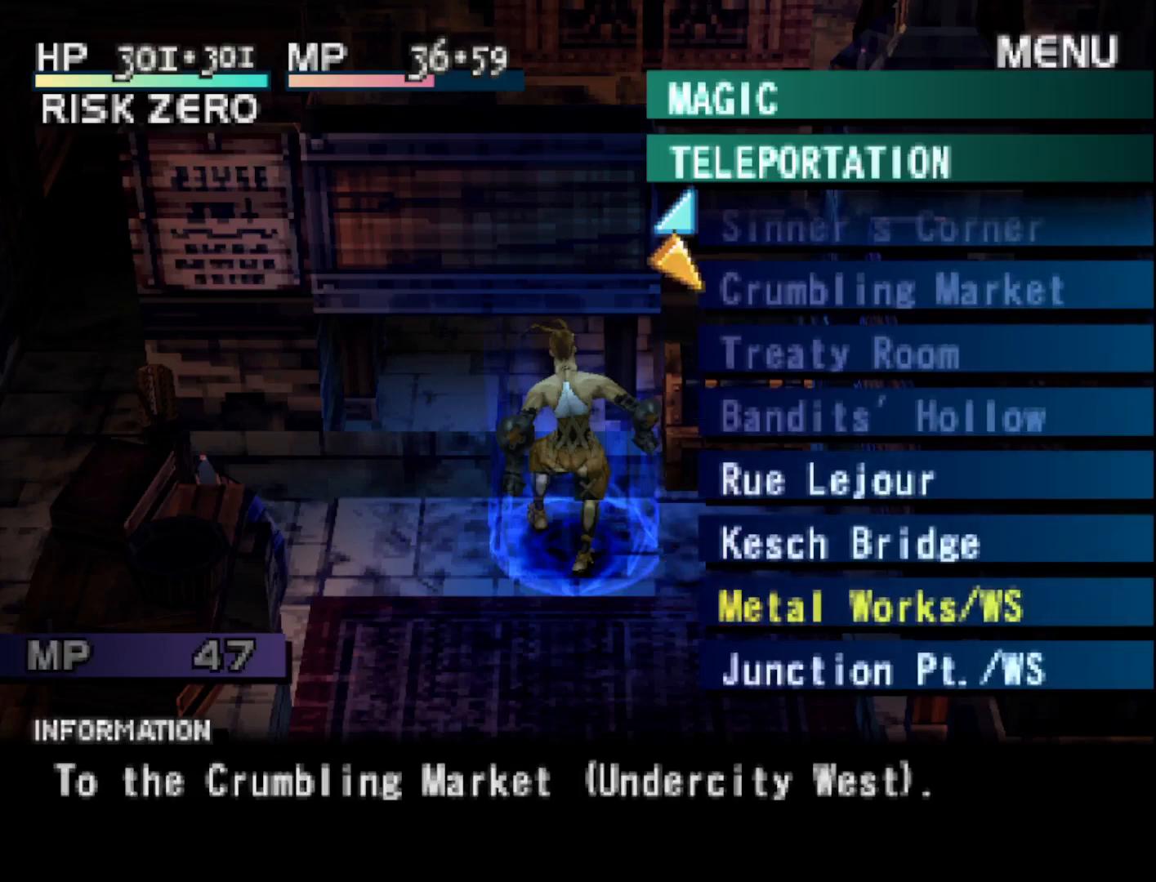
{"buttons": [], "right_stick": "center", "events": [[17, "DPAD_UP", "up"], [100, "DPAD_UP", "down"], [200, "DPAD_UP", "up"], [333, "DPAD_UP", "down"], [417, "DPAD_UP", "up"]]}
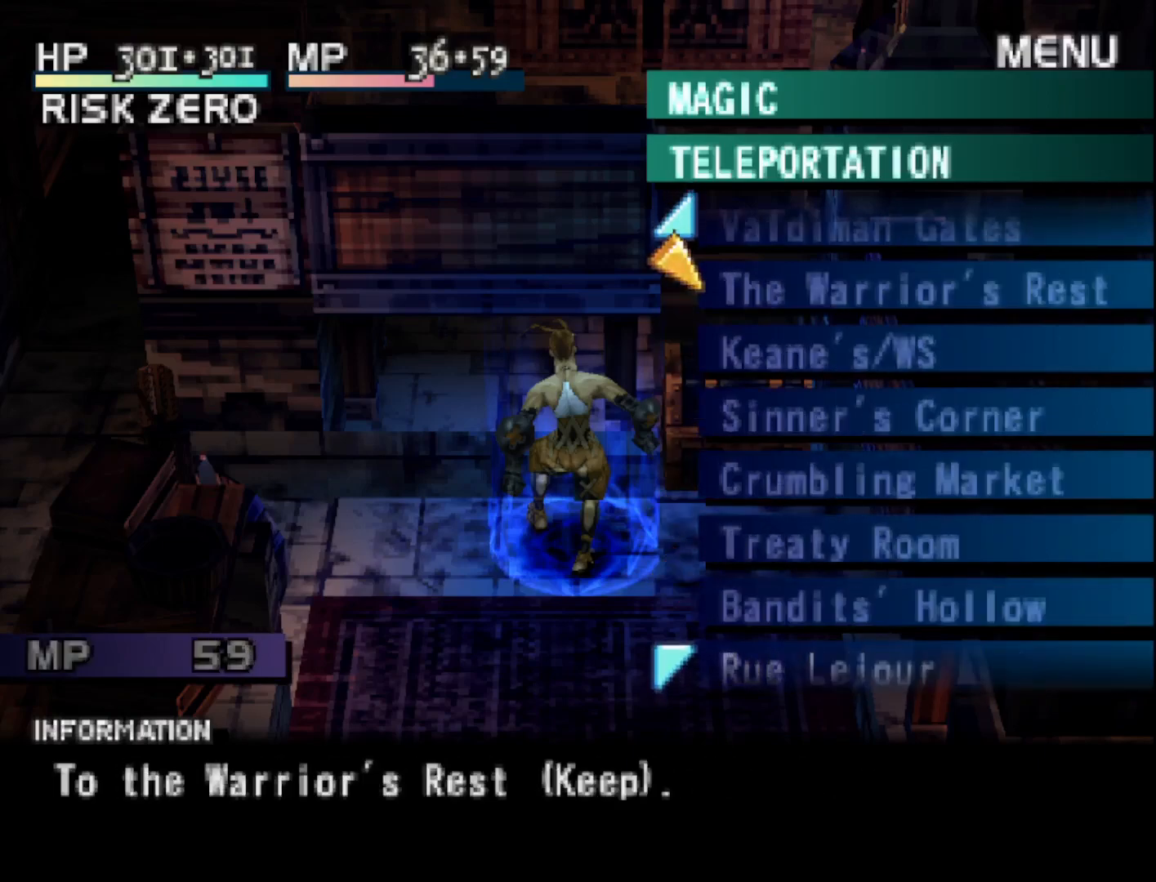
{"buttons": ["DPAD_UP"], "right_stick": "center", "events": [[283, "DPAD_UP", "down"], [383, "DPAD_UP", "up"], [500, "DPAD_UP", "down"]]}
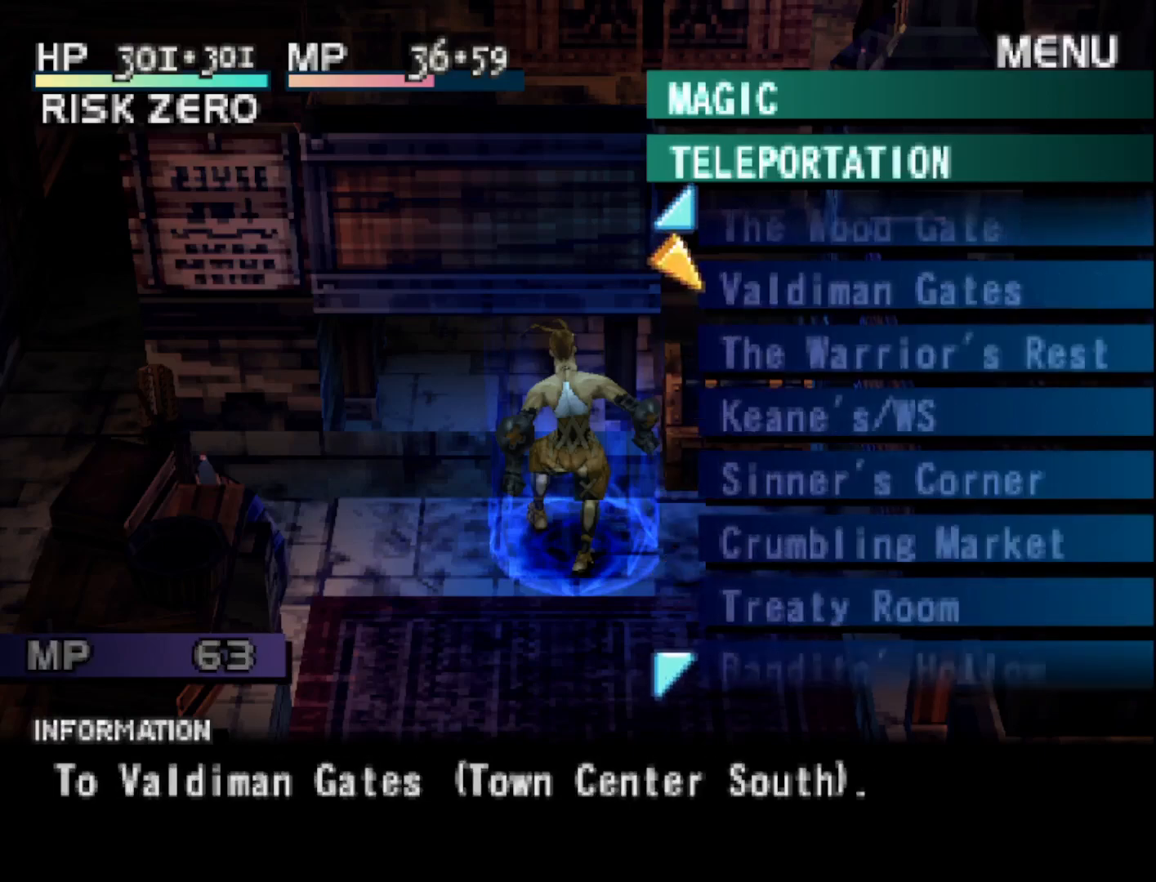
{"buttons": ["DPAD_UP"], "right_stick": "center", "events": [[67, "DPAD_UP", "up"], [233, "DPAD_UP", "down"], [367, "DPAD_UP", "up"], [500, "DPAD_UP", "down"]]}
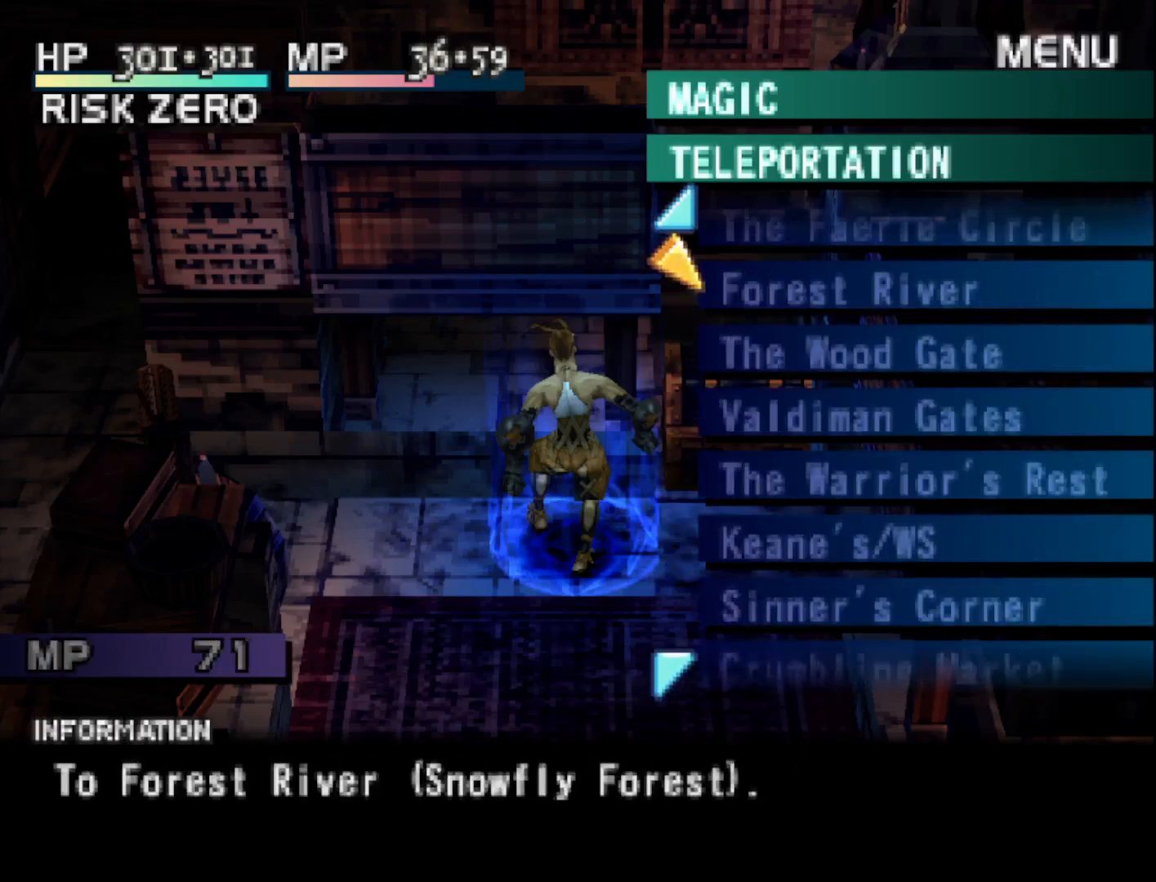
{"buttons": [], "right_stick": "center", "events": [[117, "DPAD_UP", "up"], [300, "DPAD_UP", "down"], [417, "DPAD_UP", "up"]]}
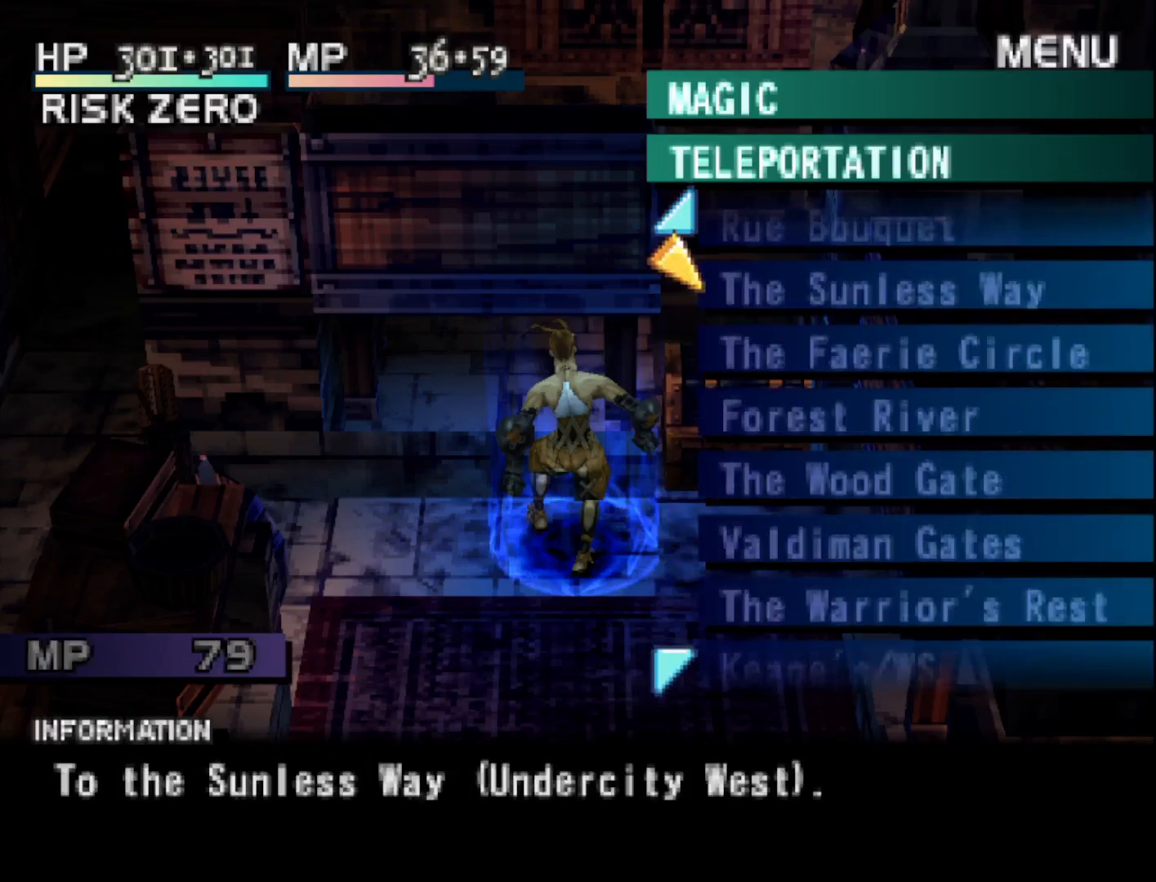
{"buttons": [], "right_stick": "center", "events": [[50, "DPAD_UP", "down"], [150, "DPAD_UP", "up"]]}
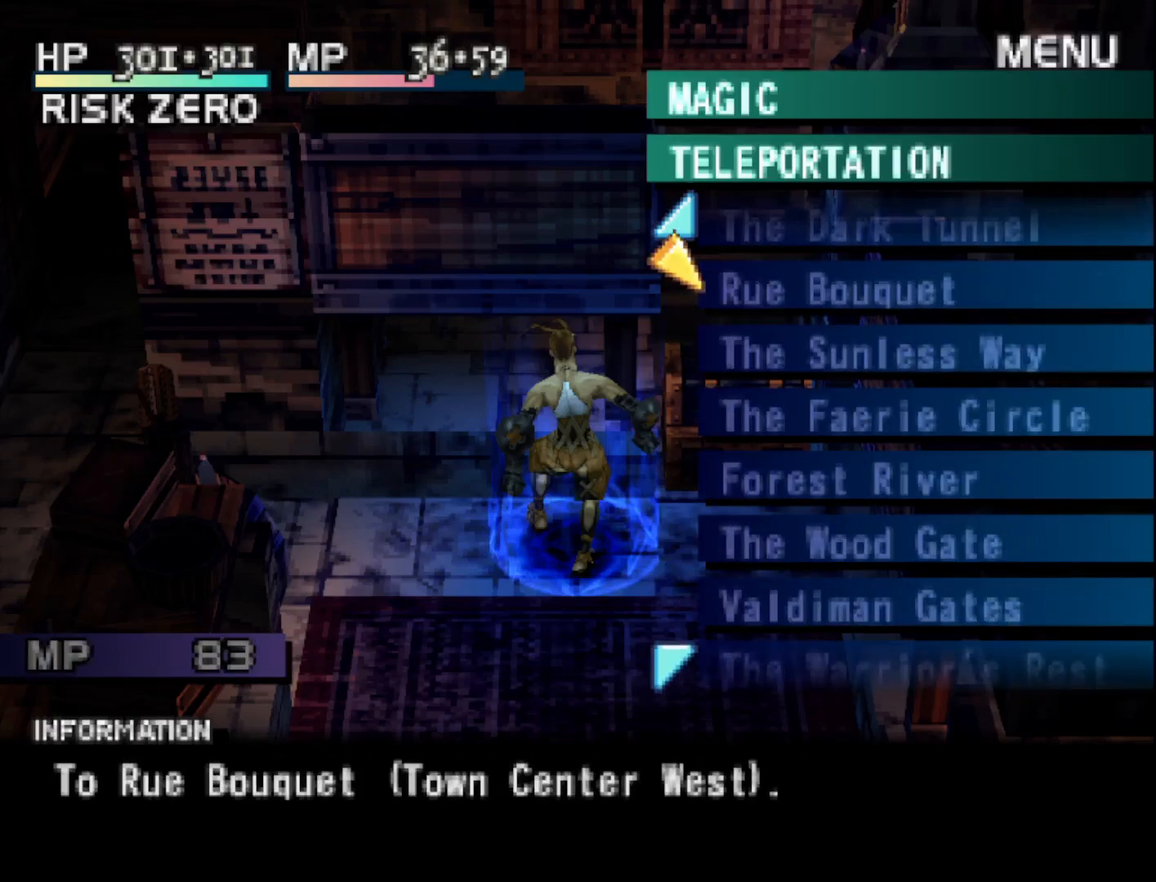
{"buttons": [], "right_stick": "center", "events": [[100, "DPAD_DOWN", "down"], [183, "DPAD_DOWN", "up"]]}
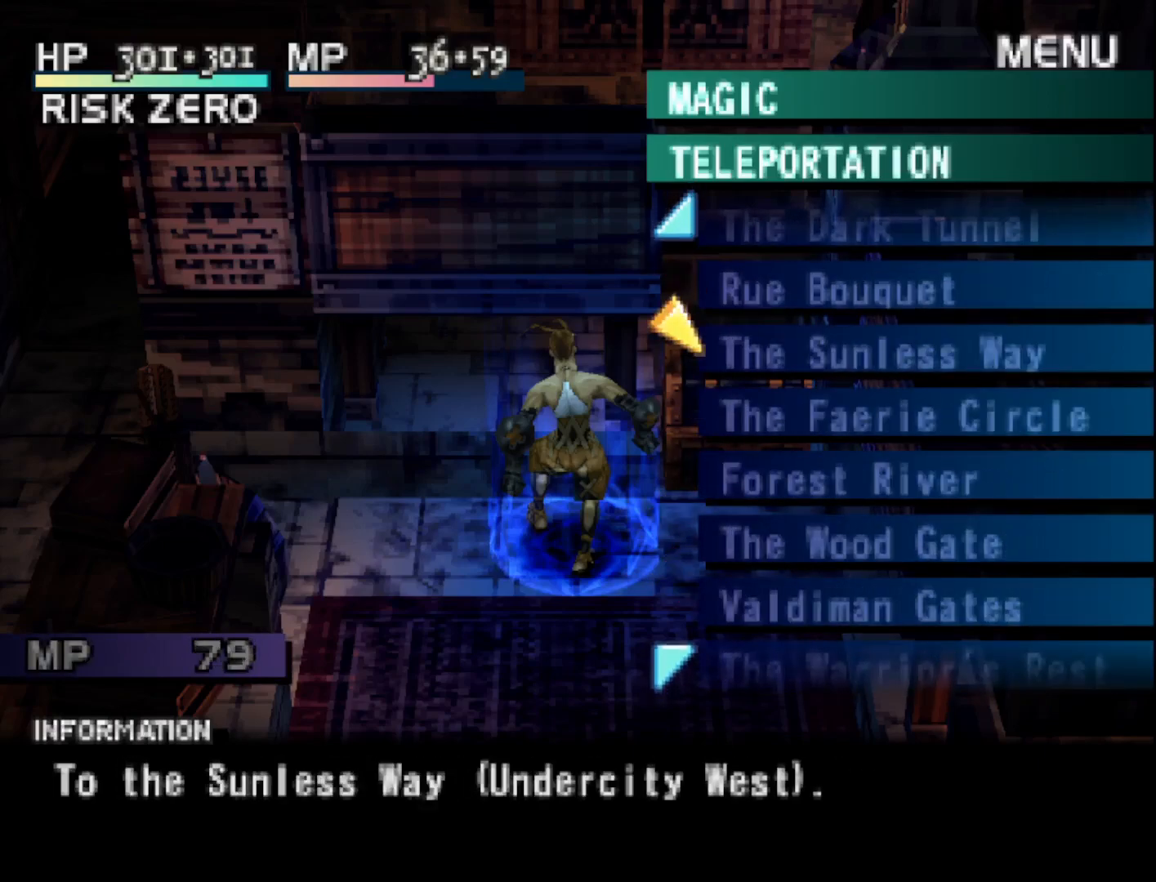
{"buttons": [], "right_stick": "center", "events": []}
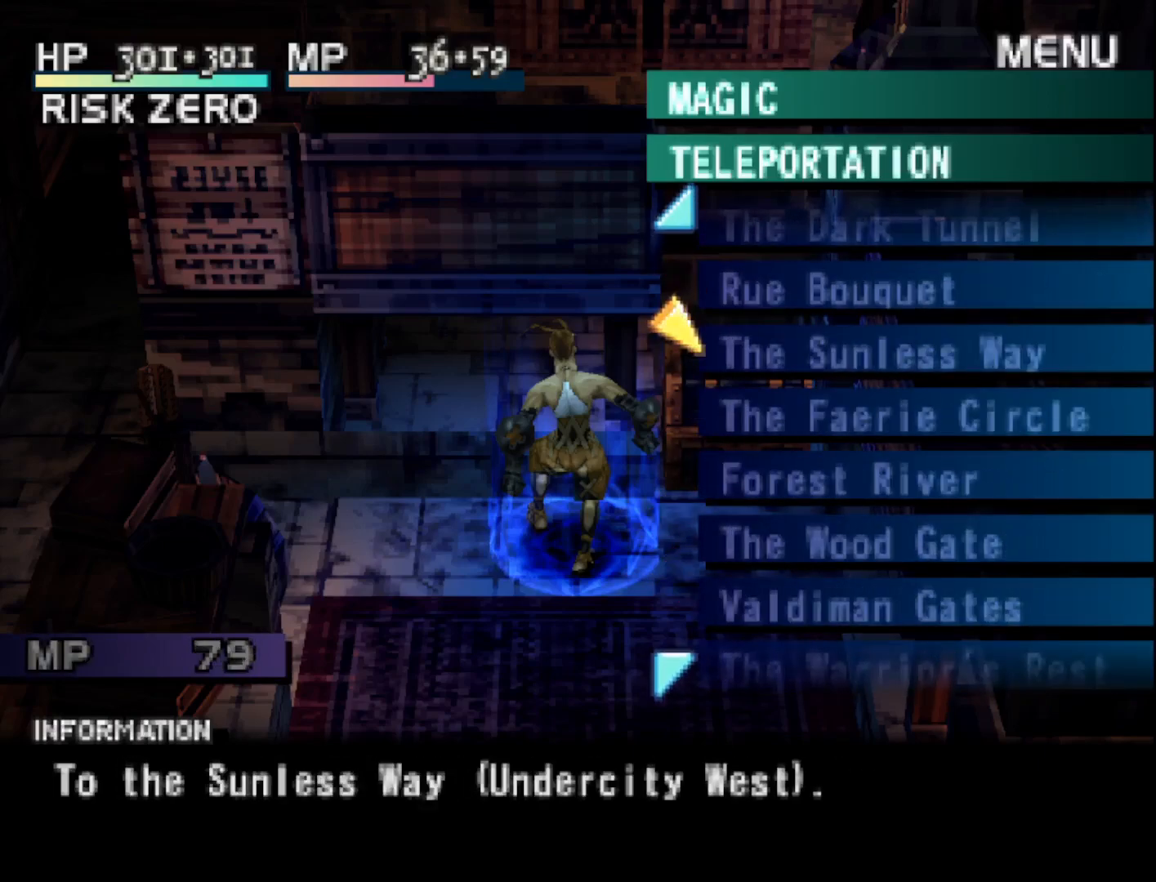
{"buttons": ["DPAD_DOWN"], "right_stick": "center", "events": [[467, "DPAD_DOWN", "down"]]}
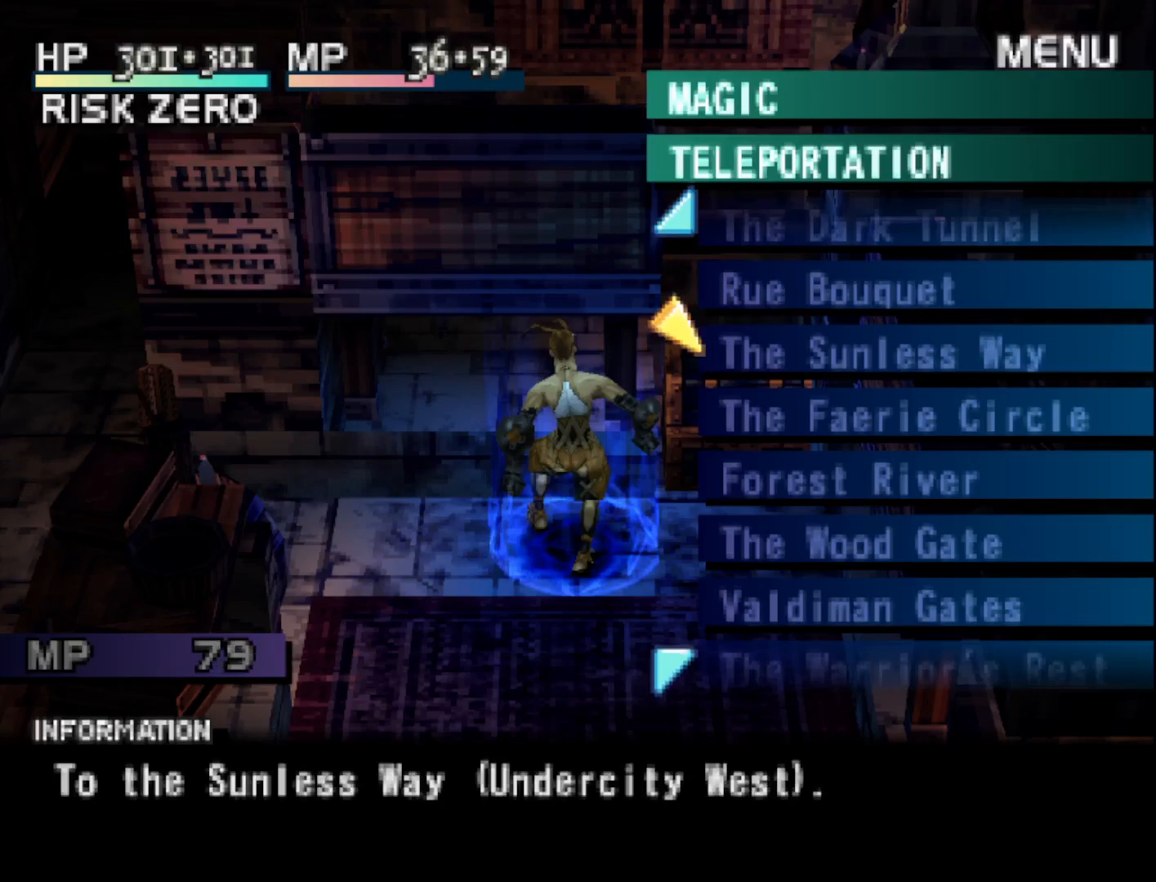
{"buttons": ["DPAD_DOWN"], "right_stick": "center", "events": []}
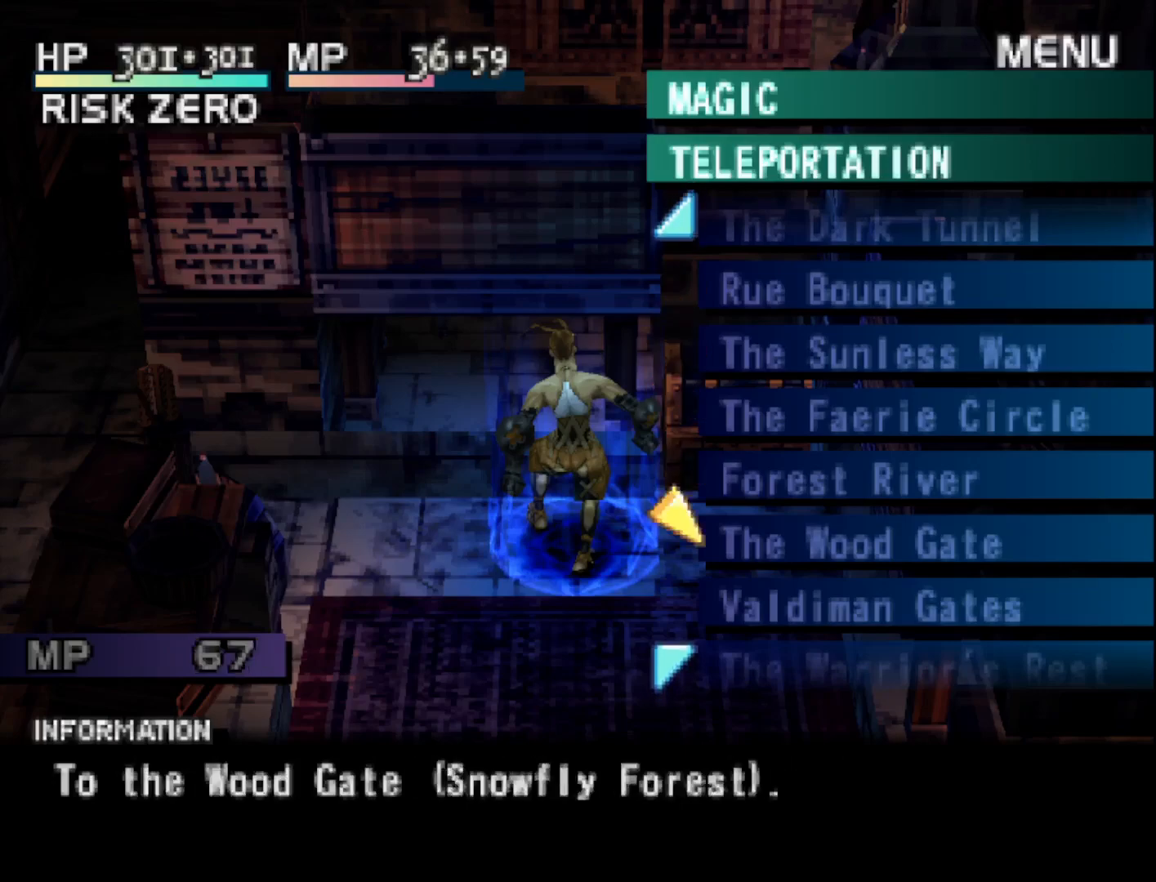
{"buttons": [], "right_stick": "center", "events": [[217, "DPAD_DOWN", "up"]]}
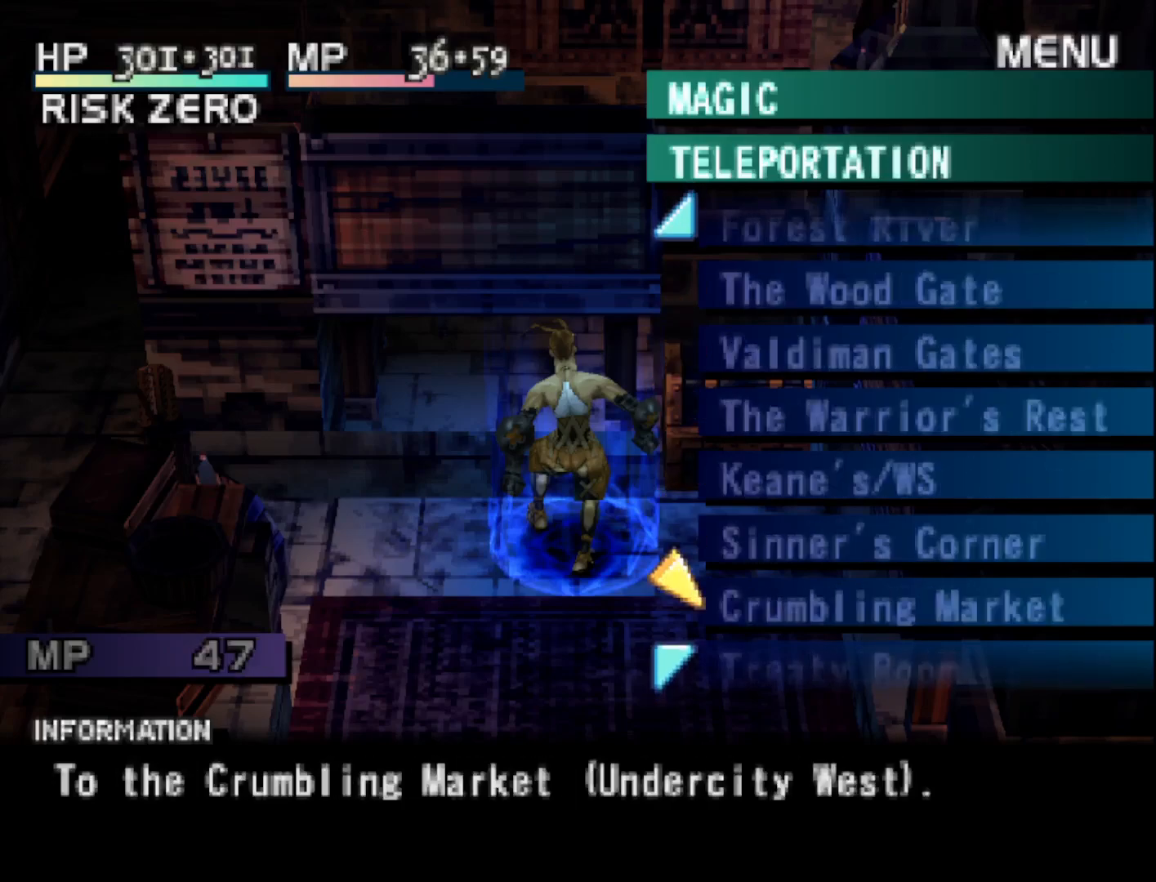
{"buttons": ["DPAD_DOWN"], "right_stick": "center", "events": [[67, "DPAD_DOWN", "down"]]}
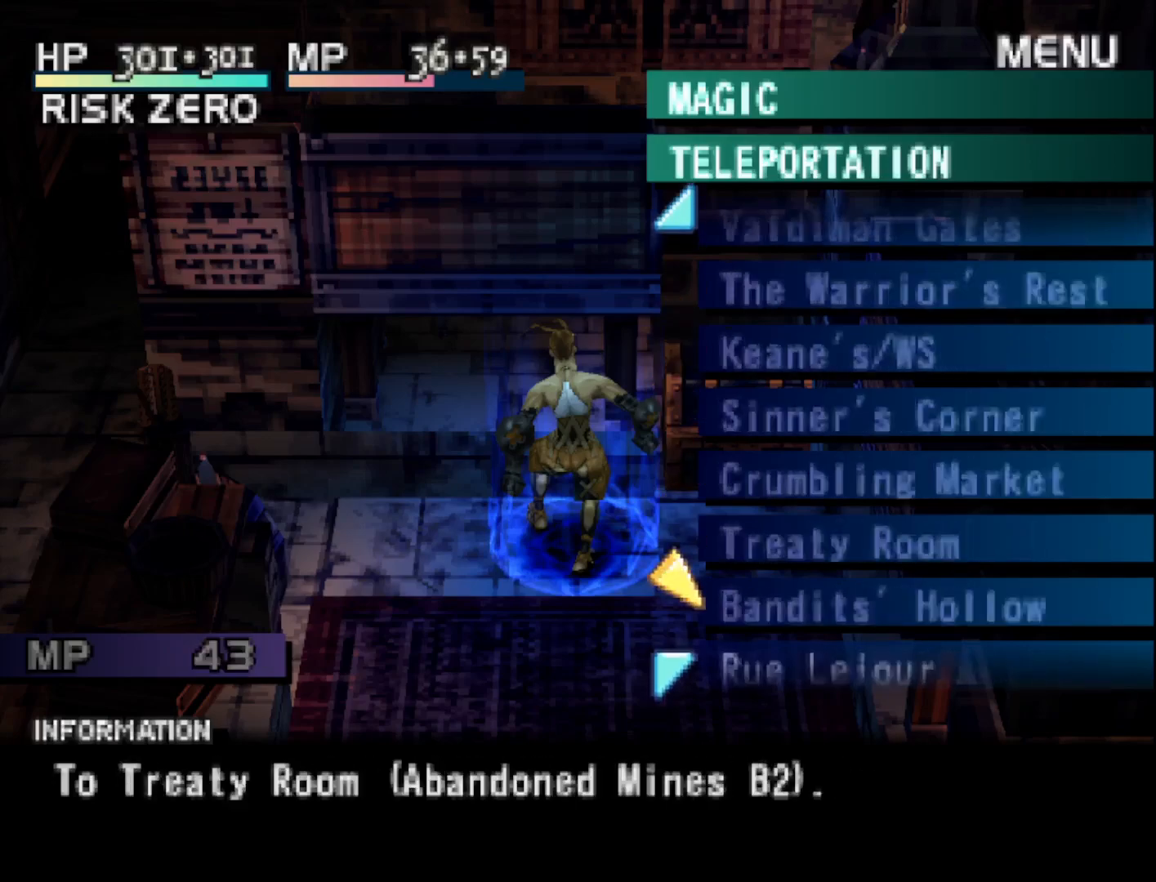
{"buttons": [], "right_stick": "center", "events": [[117, "DPAD_DOWN", "up"]]}
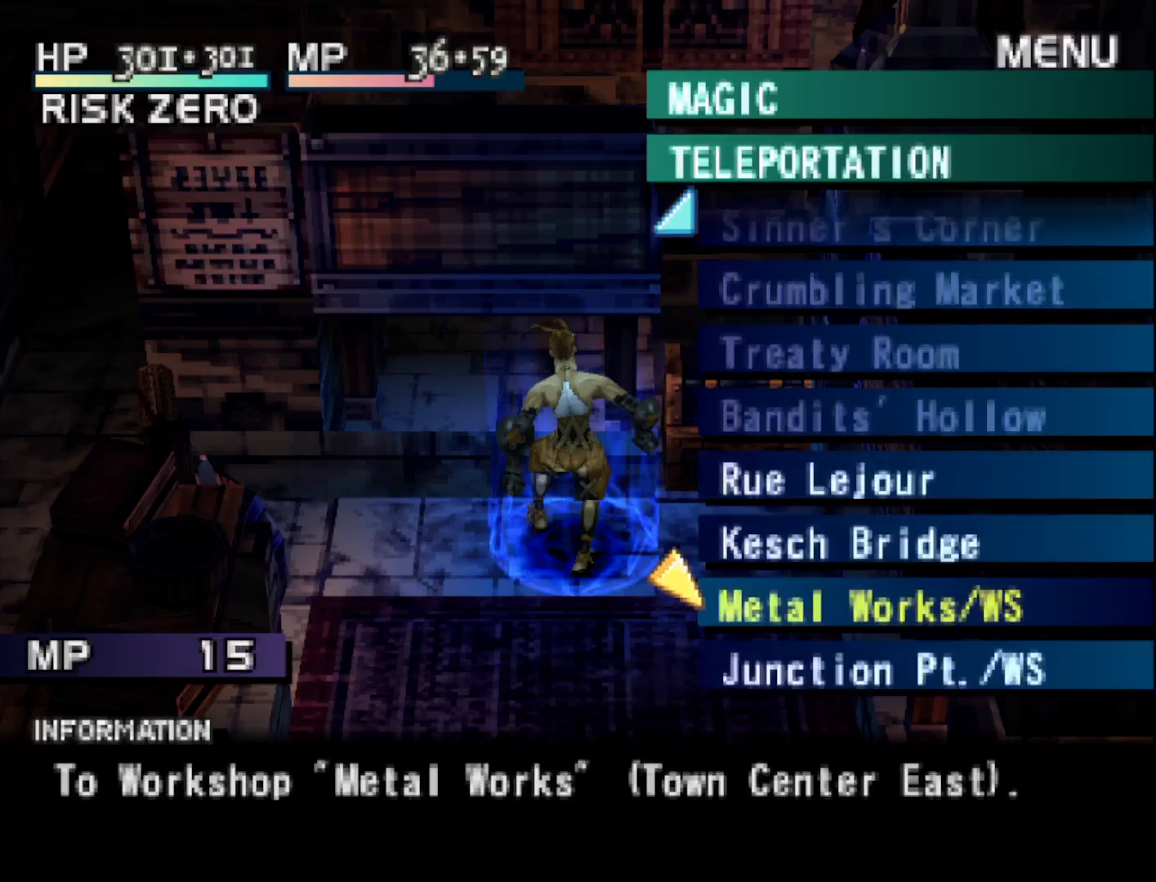
{"buttons": [], "right_stick": "center", "events": [[33, "DPAD_UP", "down"], [133, "DPAD_UP", "up"], [217, "DPAD_UP", "down"], [333, "DPAD_UP", "up"]]}
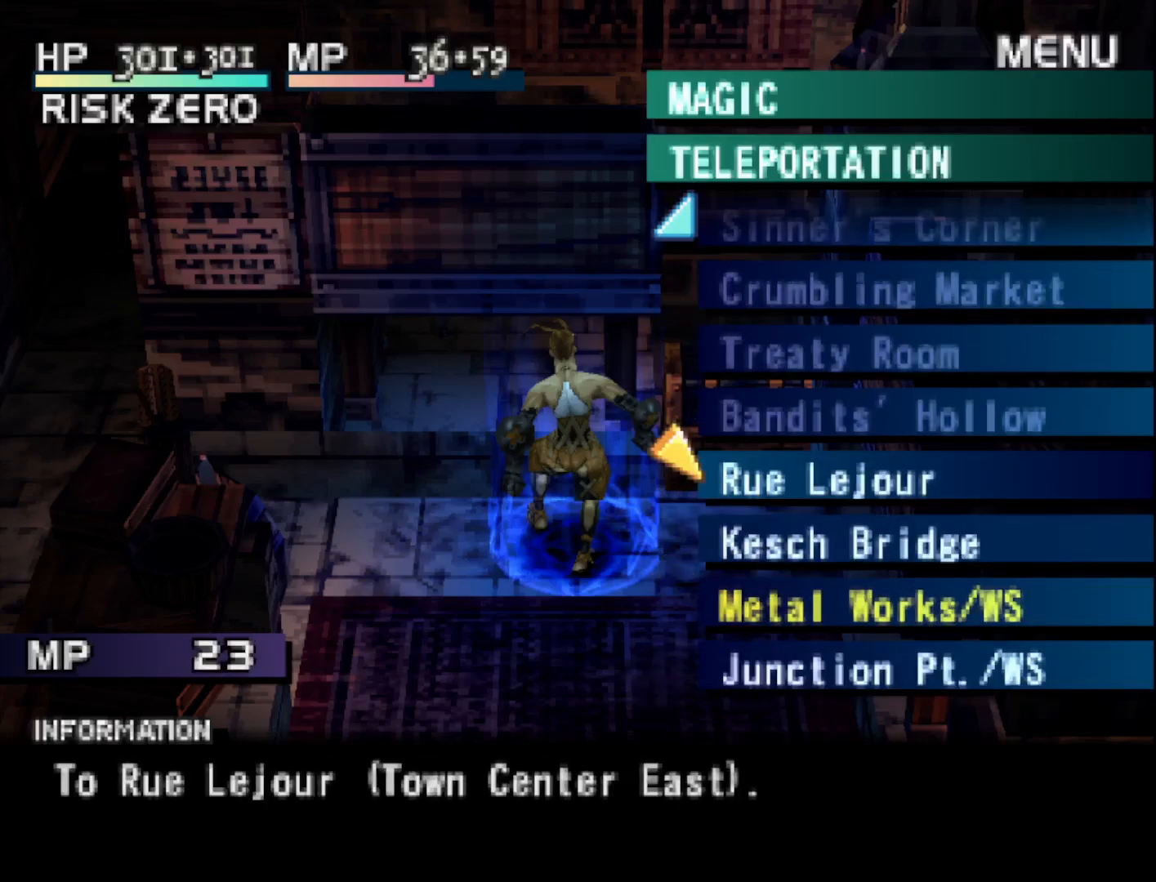
{"buttons": [], "right_stick": "center", "events": []}
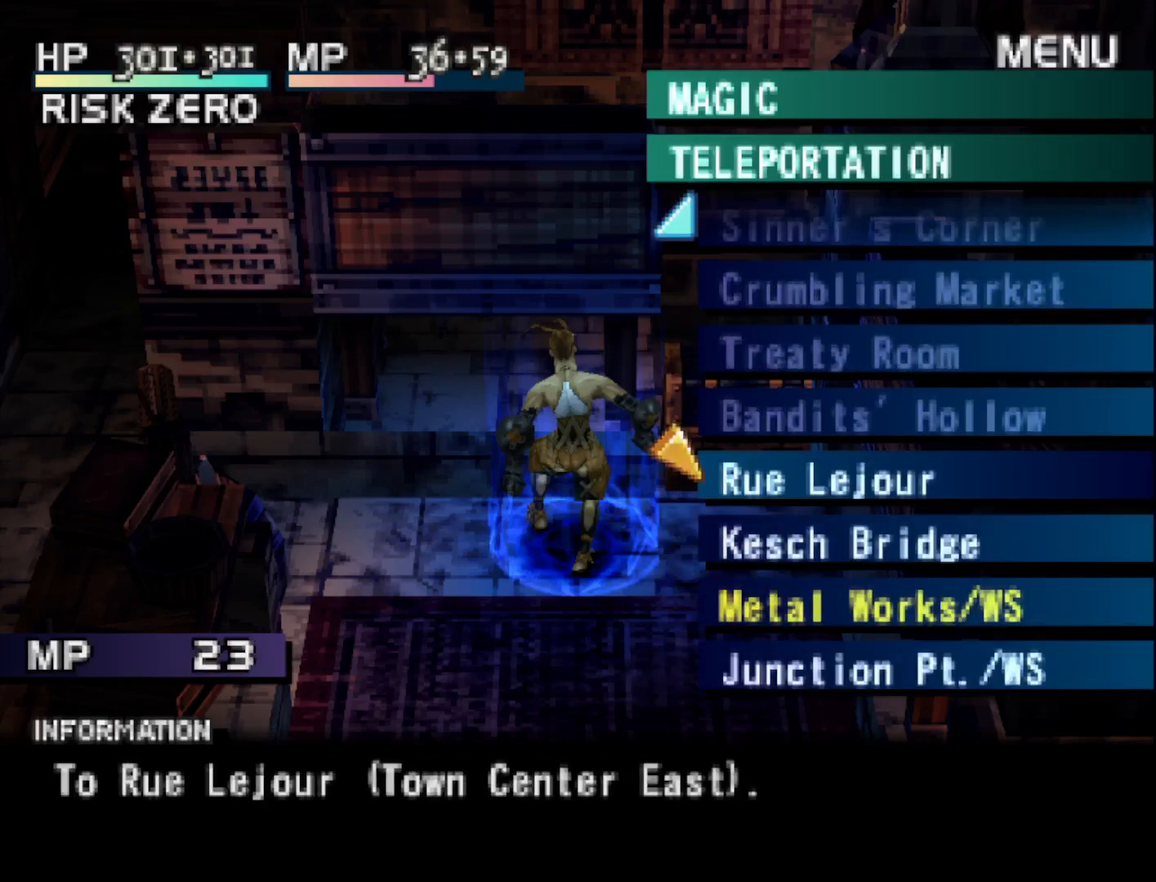
{"buttons": [], "right_stick": "center", "events": []}
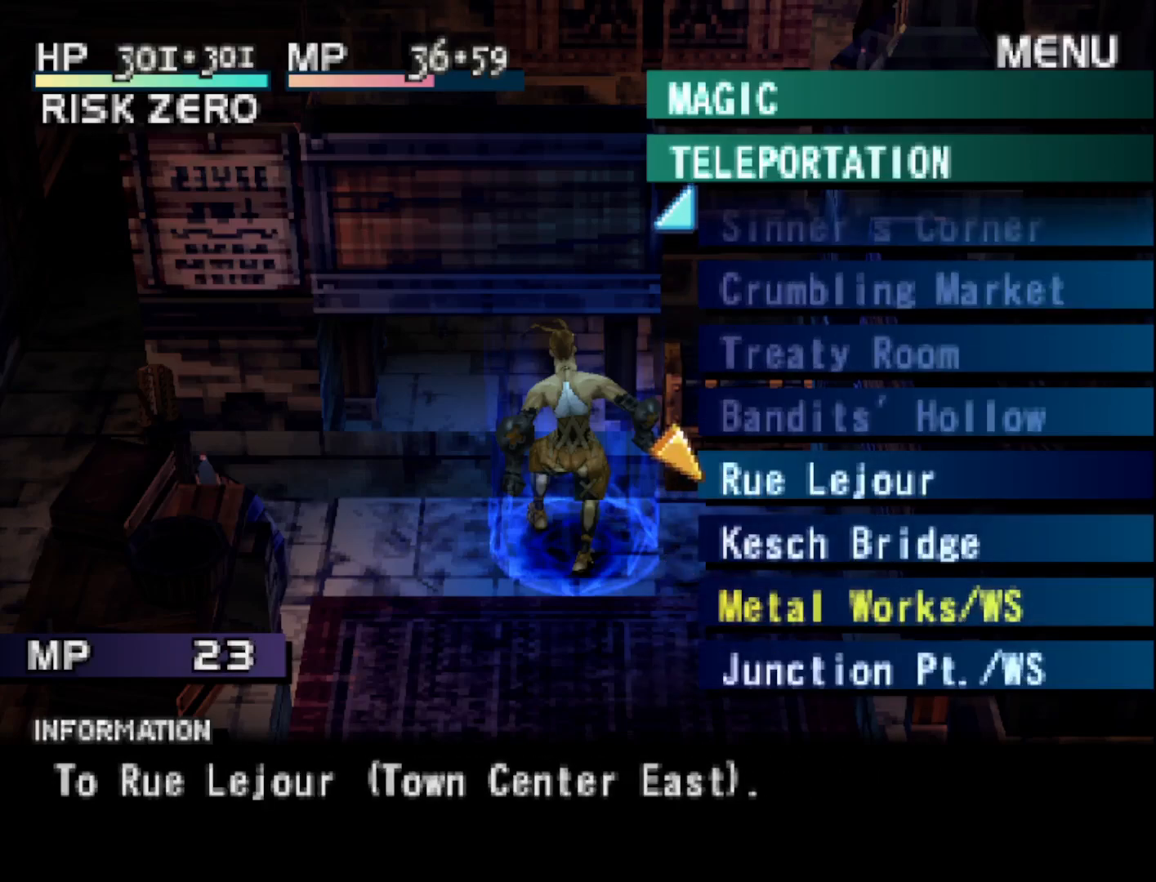
{"buttons": [], "right_stick": "center", "events": []}
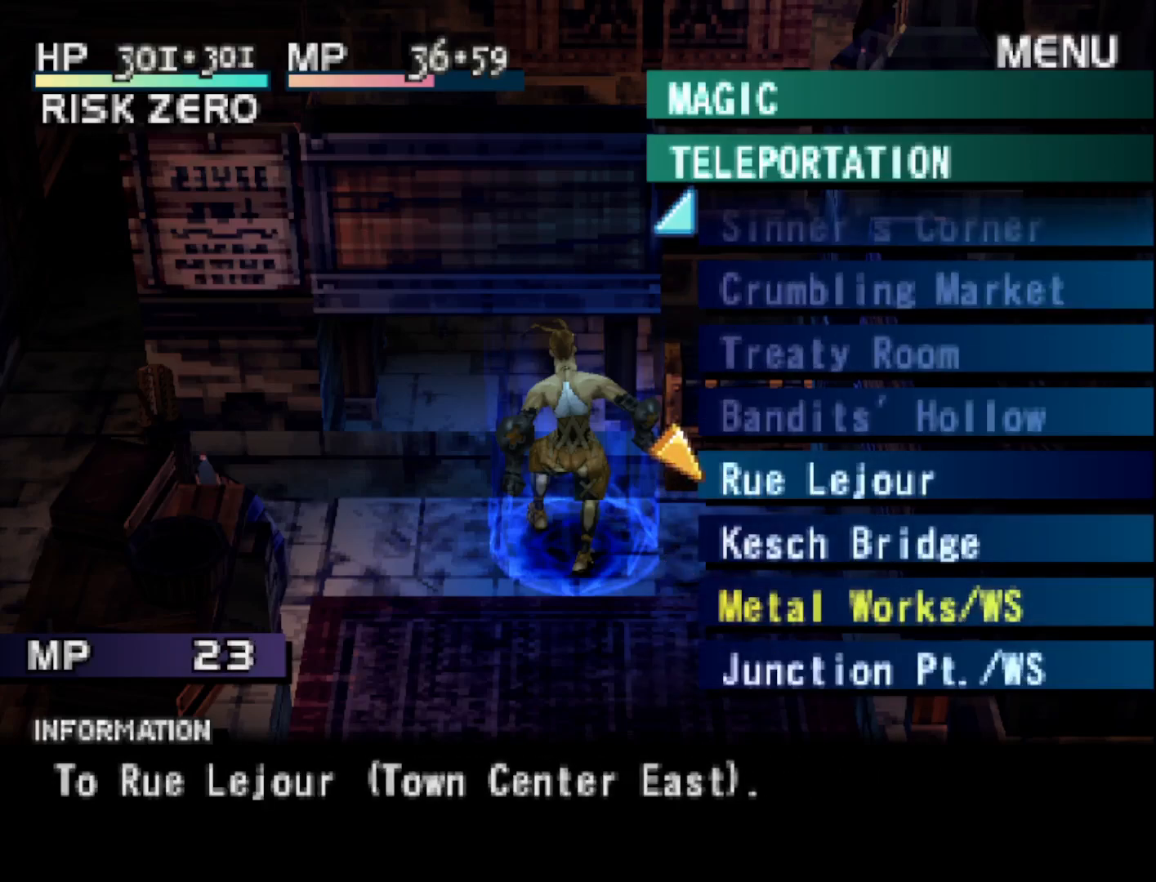
{"buttons": [], "right_stick": "center", "events": [[183, "CROSS", "down"], [300, "CROSS", "up"]]}
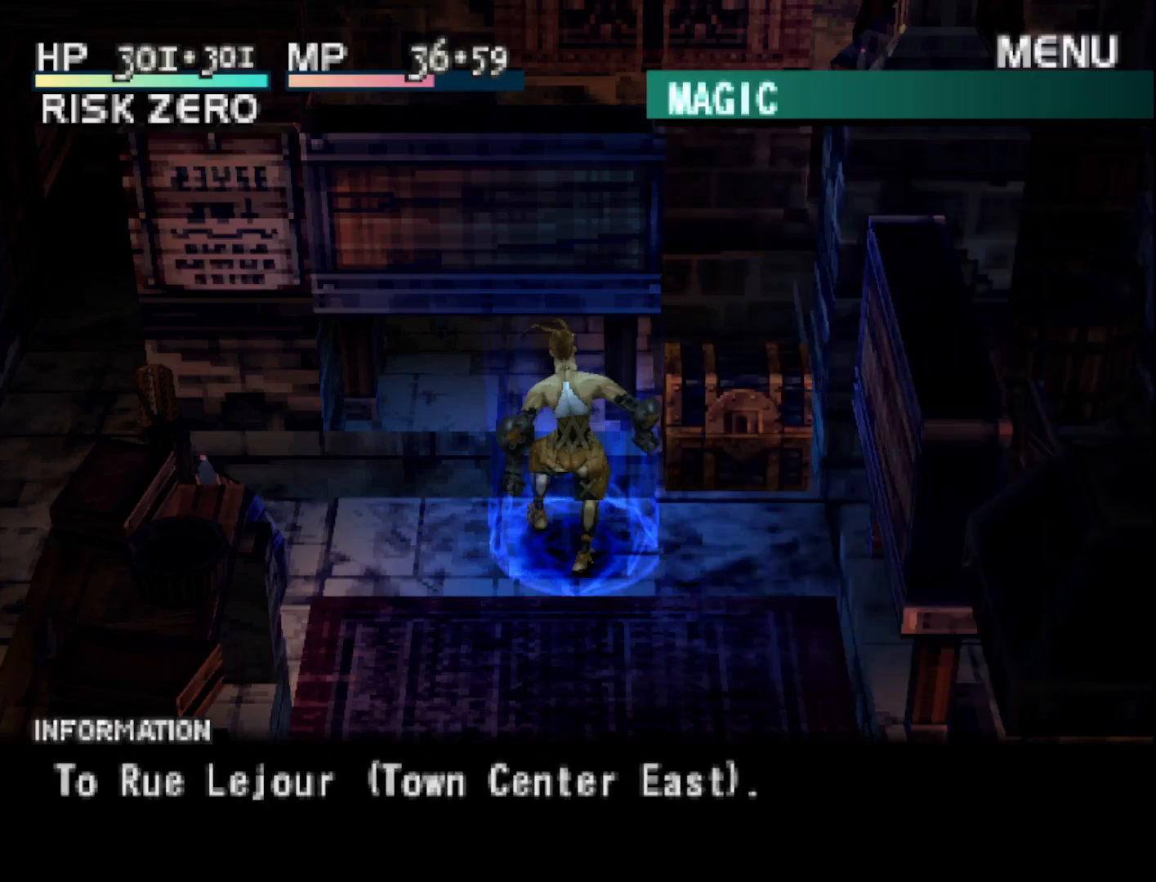
{"buttons": ["CROSS"], "right_stick": "center", "events": [[483, "CROSS", "down"]]}
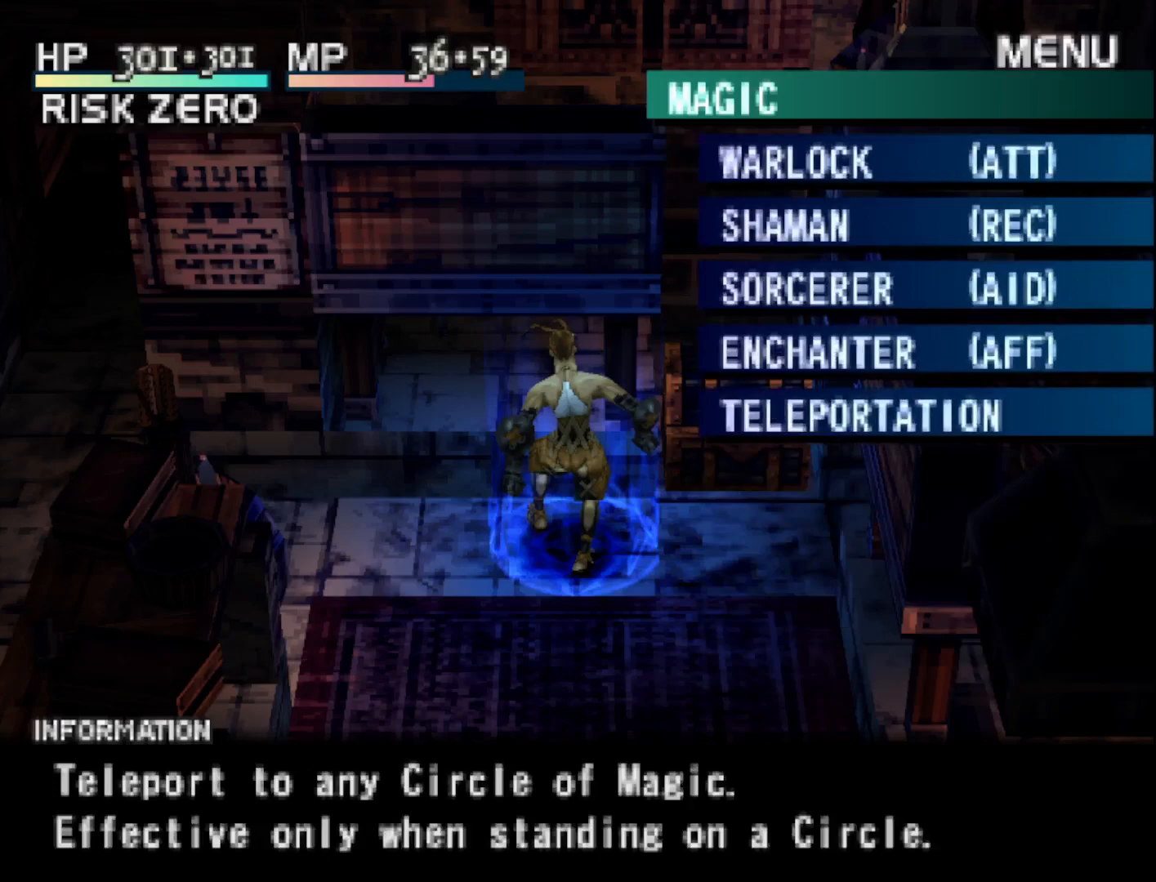
{"buttons": [], "right_stick": "center", "events": [[100, "CROSS", "up"], [183, "CROSS", "down"], [267, "CROSS", "up"]]}
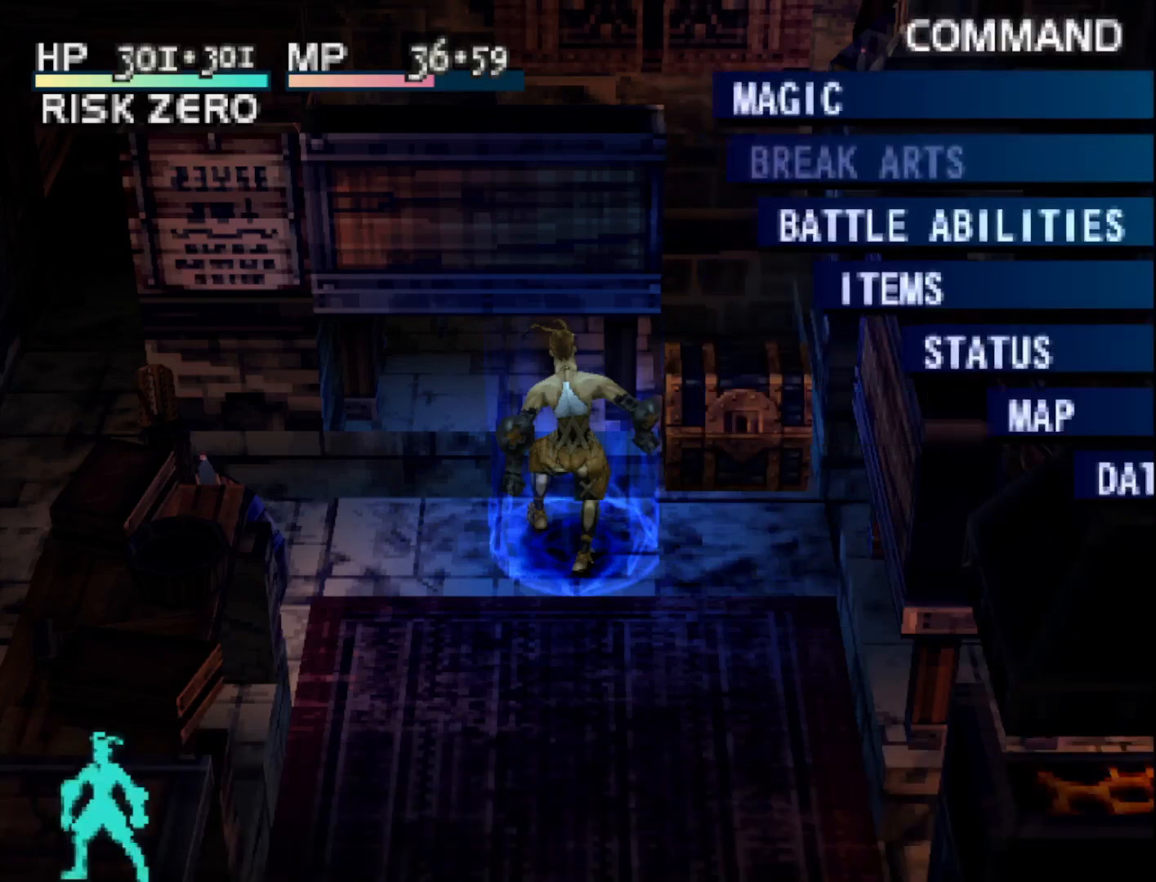
{"buttons": [], "right_stick": "center", "events": [[267, "CROSS", "down"], [367, "CROSS", "up"]]}
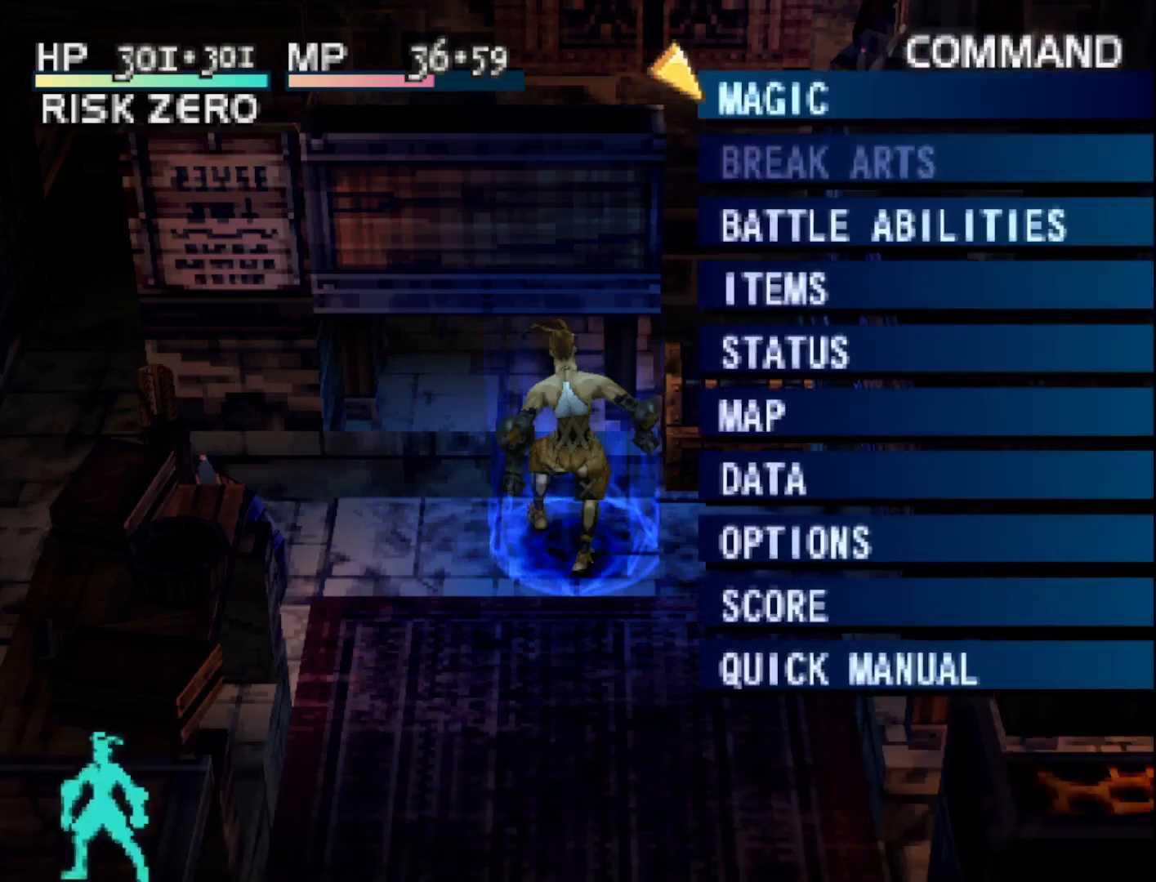
{"buttons": [], "right_stick": "center", "events": [[100, "CROSS", "down"], [217, "CROSS", "up"]]}
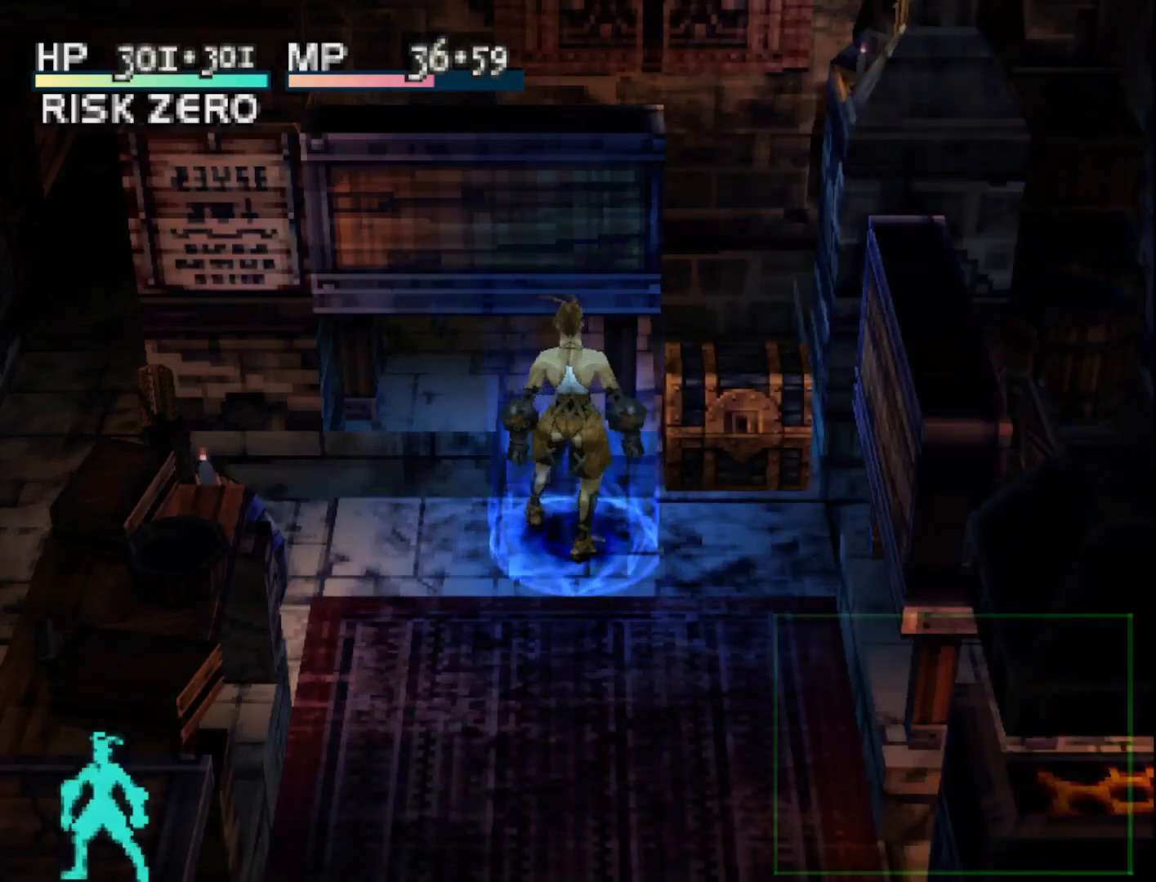
{"buttons": ["DPAD_DOWN"], "right_stick": "center", "events": [[150, "DPAD_DOWN", "down"]]}
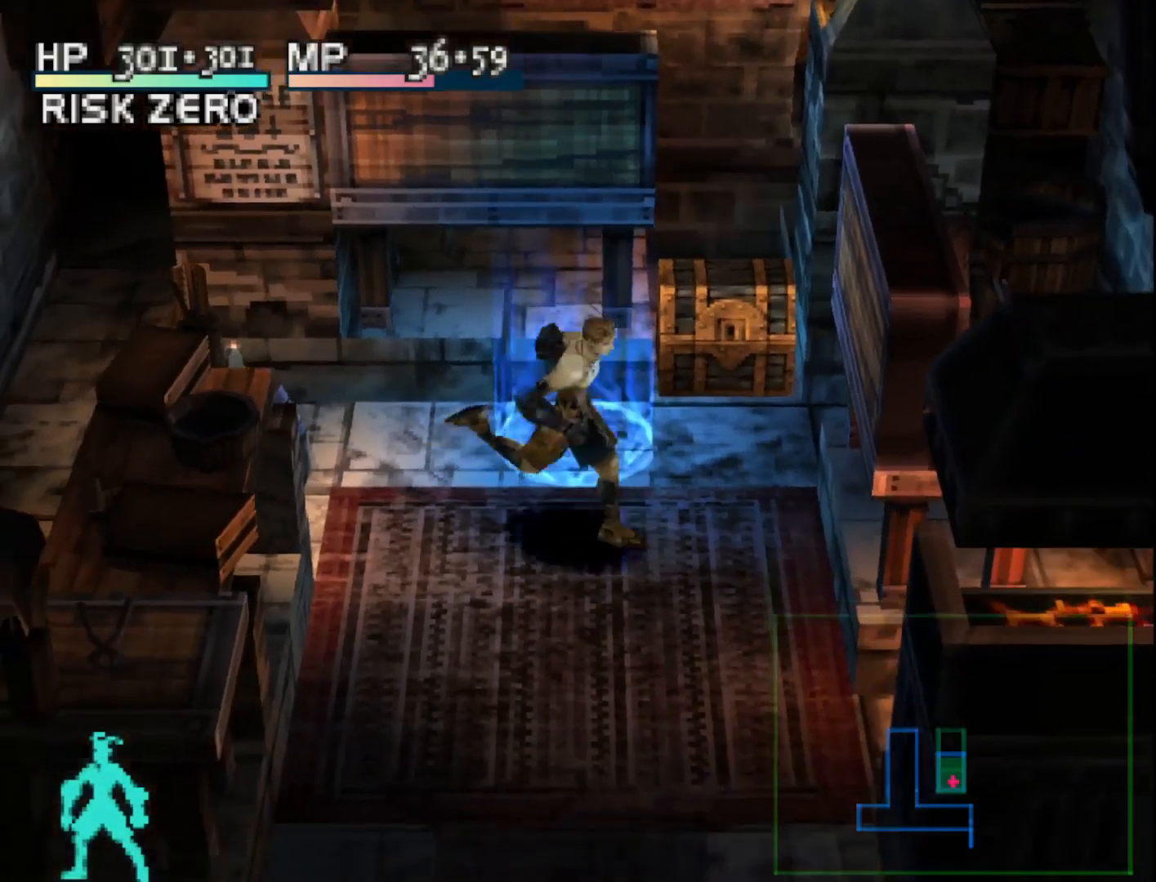
{"buttons": ["DPAD_DOWN"], "right_stick": "center", "events": []}
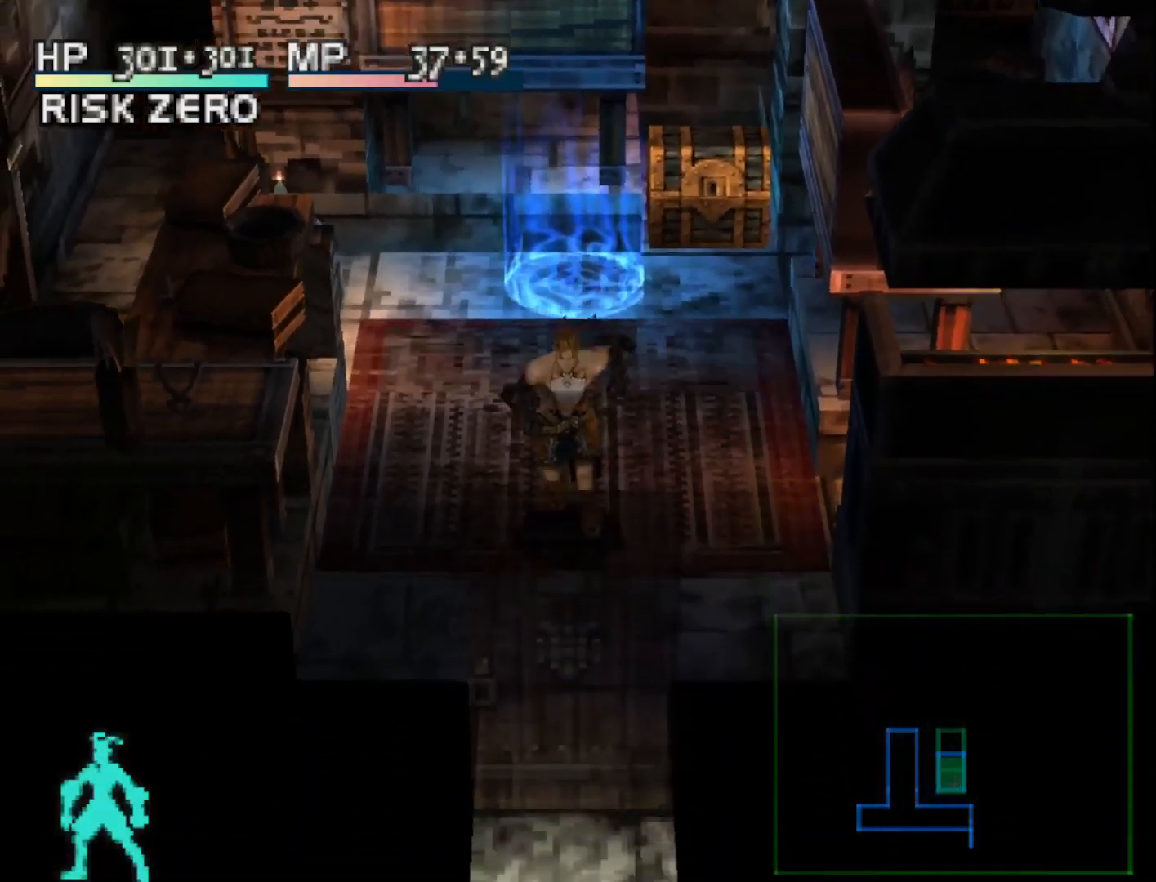
{"buttons": [], "right_stick": "center", "events": [[33, "DPAD_DOWN", "up"]]}